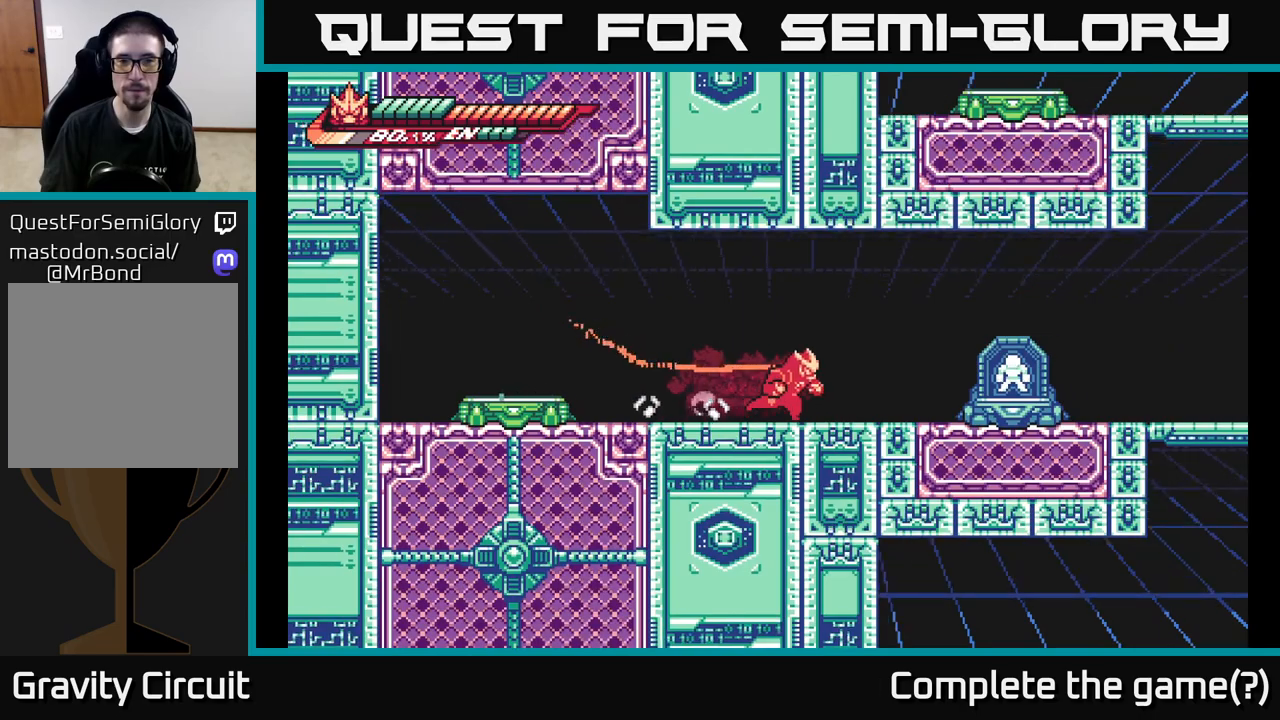
Gameplay with a controller (Xbox layout); each line is a JSON object with the inputs held at the frame after it. "events" lists button and stick changes between this image and that frame as [ms after this image, input, new state], when the widget could be followed in between.
{"buttons": ["L2"], "left_stick": "right", "right_stick": "center", "events": [[117, "A", "down"], [200, "A", "up"]]}
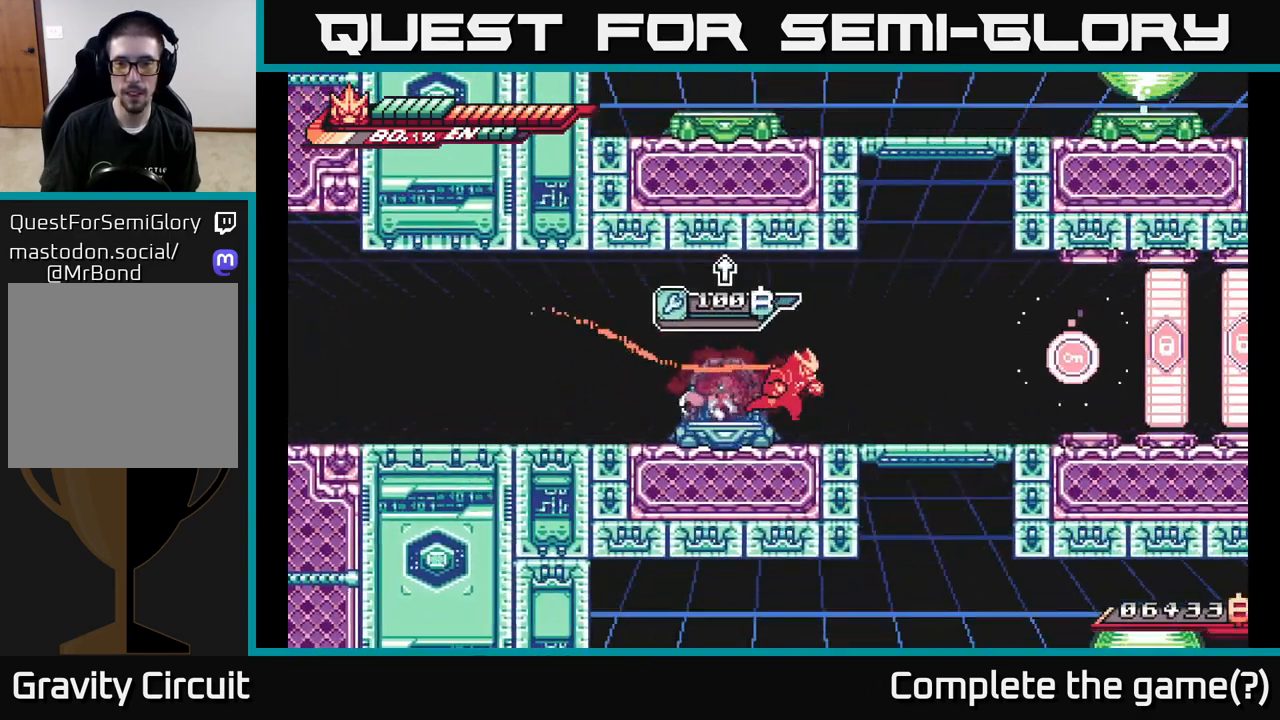
{"buttons": [], "left_stick": "center", "right_stick": "center", "events": [[100, "A", "down"], [233, "A", "up"], [367, "left_stick", "center"], [383, "L2", "up"]]}
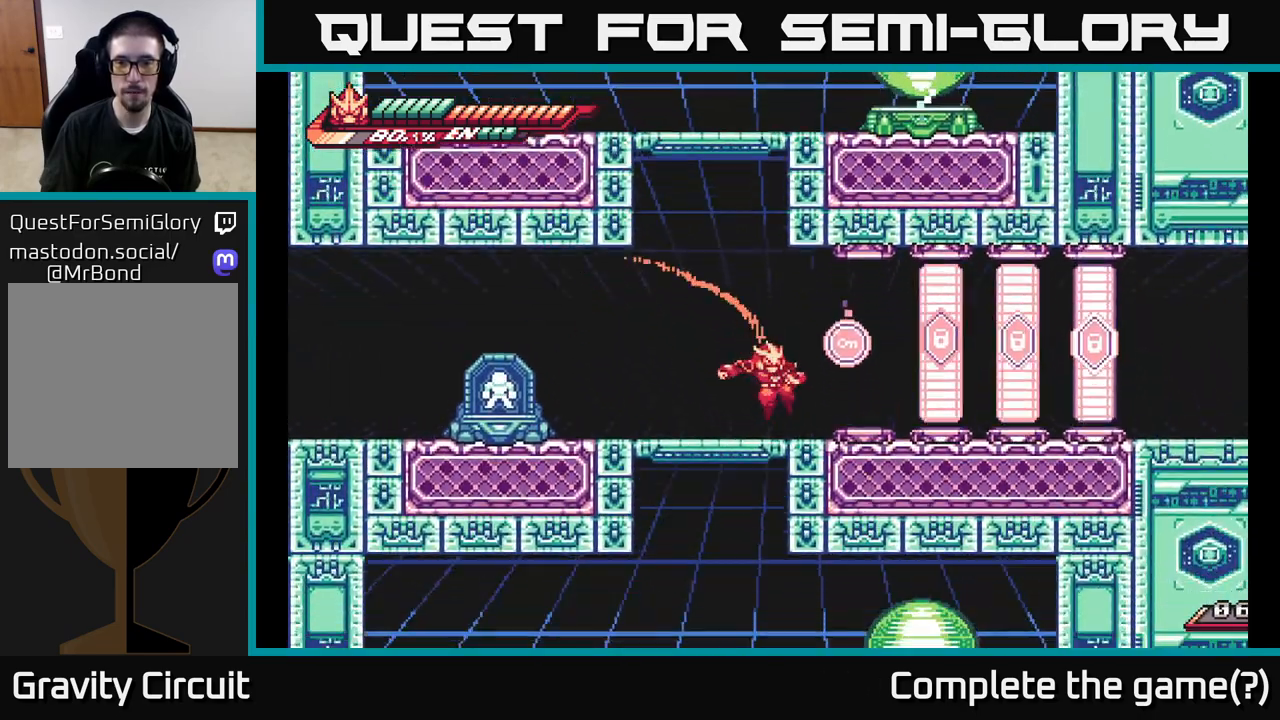
{"buttons": [], "left_stick": "right", "right_stick": "center", "events": [[50, "left_stick", "down"], [150, "A", "down"], [217, "A", "up"], [317, "left_stick", "left"], [467, "left_stick", "right"]]}
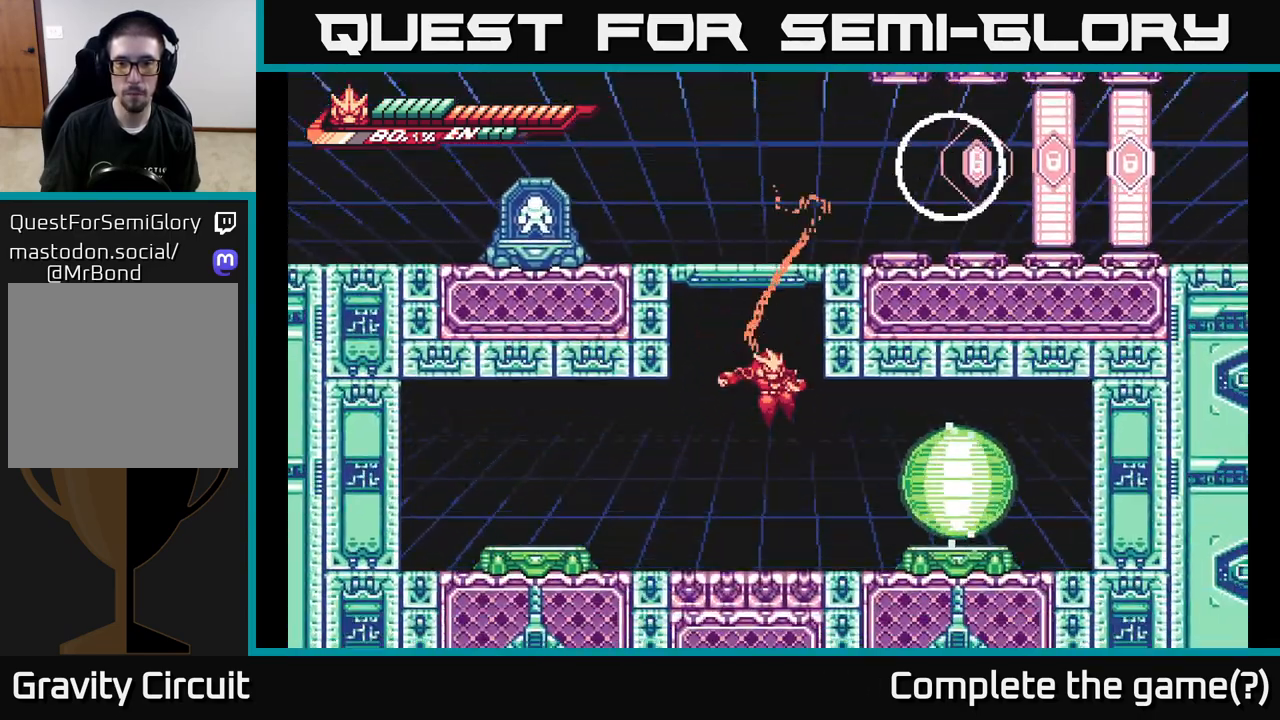
{"buttons": ["L2"], "left_stick": "right", "right_stick": "center", "events": [[50, "L2", "down"], [283, "A", "down"], [317, "A", "up"]]}
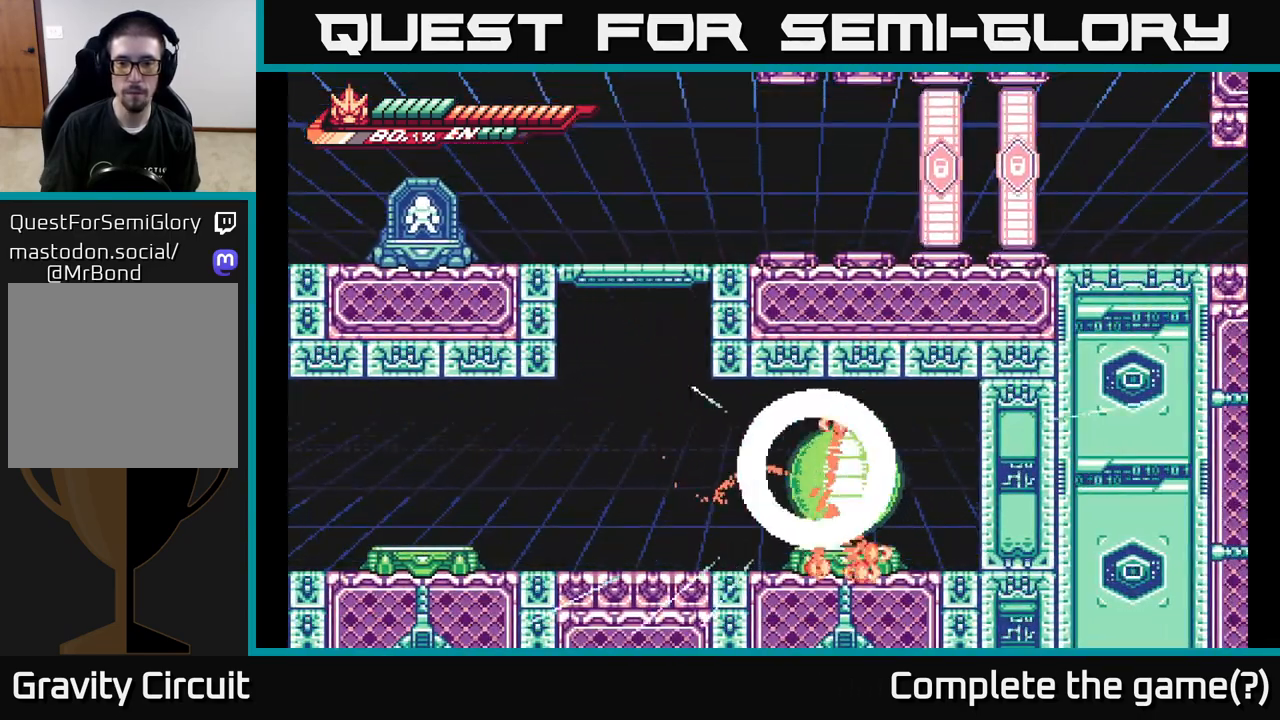
{"buttons": [], "left_stick": "center", "right_stick": "center", "events": [[50, "L2", "up"], [150, "left_stick", "center"]]}
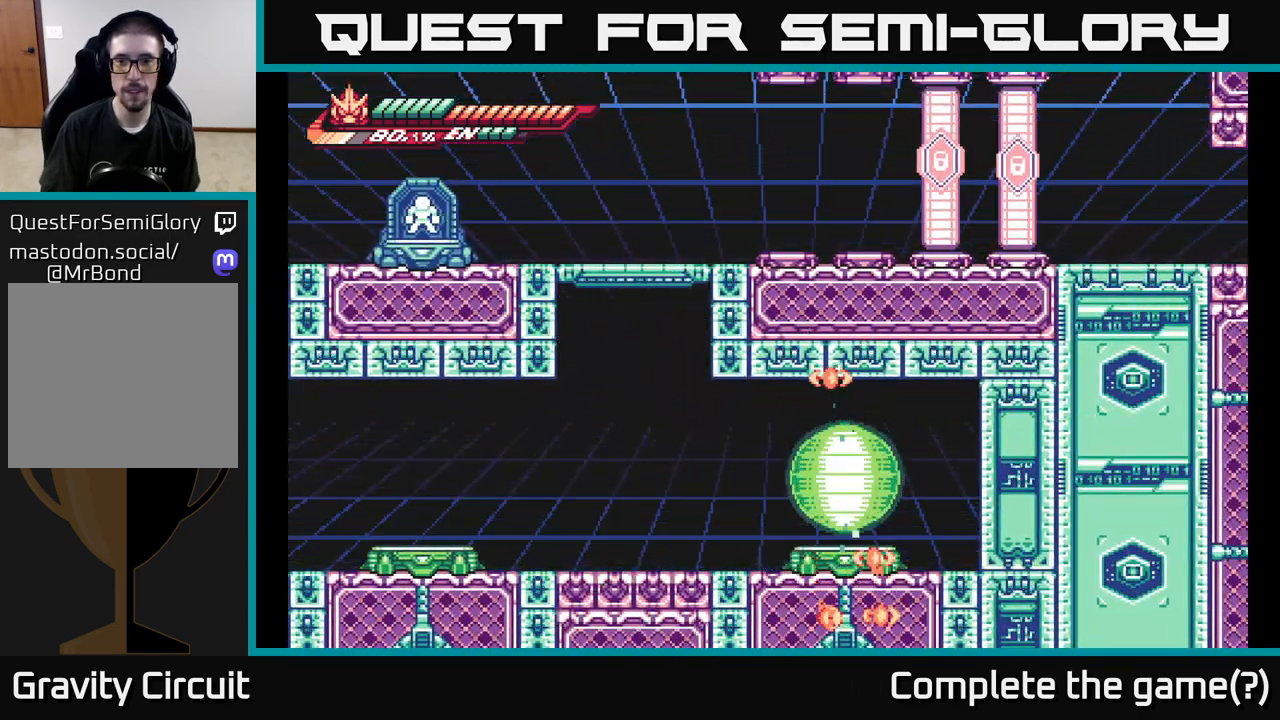
{"buttons": [], "left_stick": "center", "right_stick": "center", "events": []}
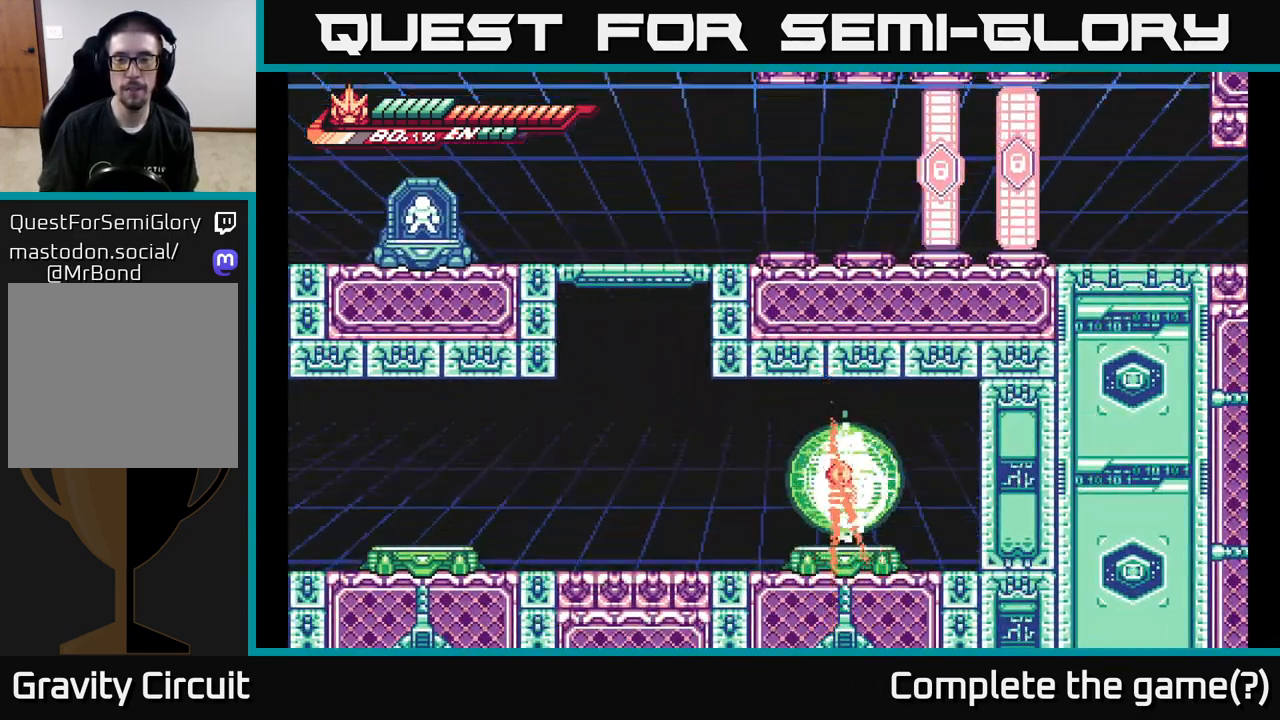
{"buttons": [], "left_stick": "center", "right_stick": "center", "events": []}
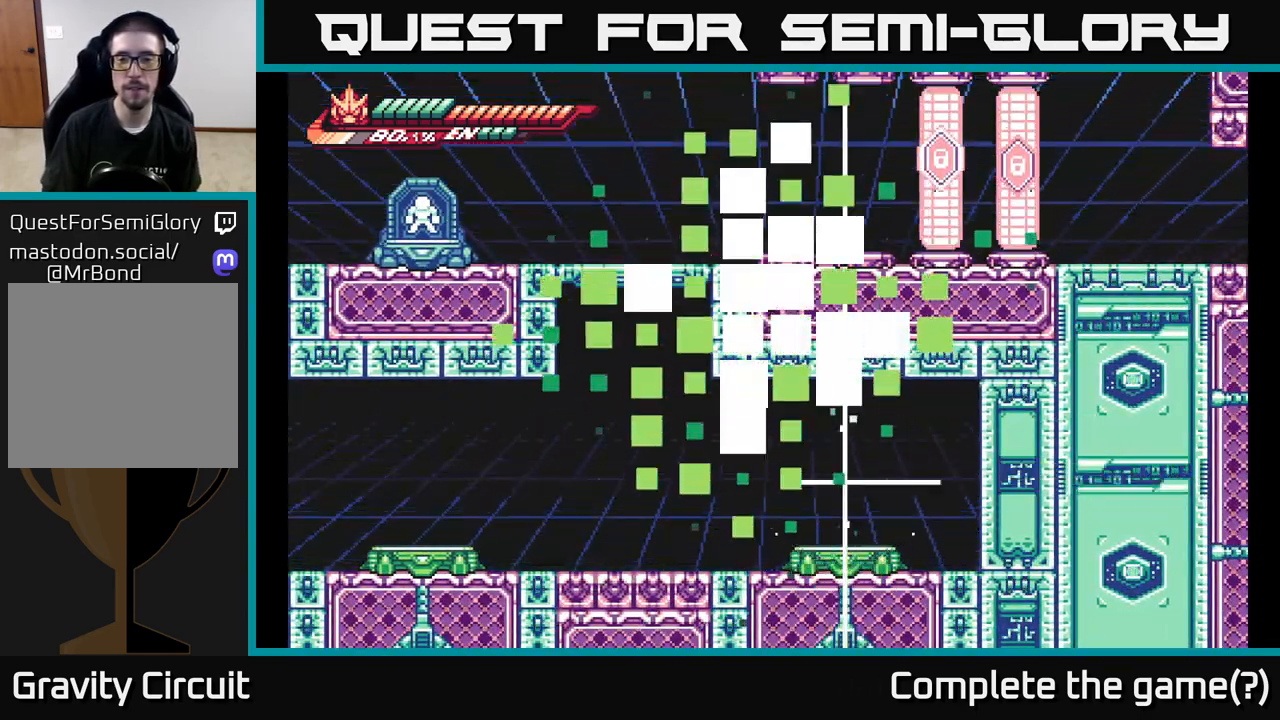
{"buttons": [], "left_stick": "center", "right_stick": "center", "events": []}
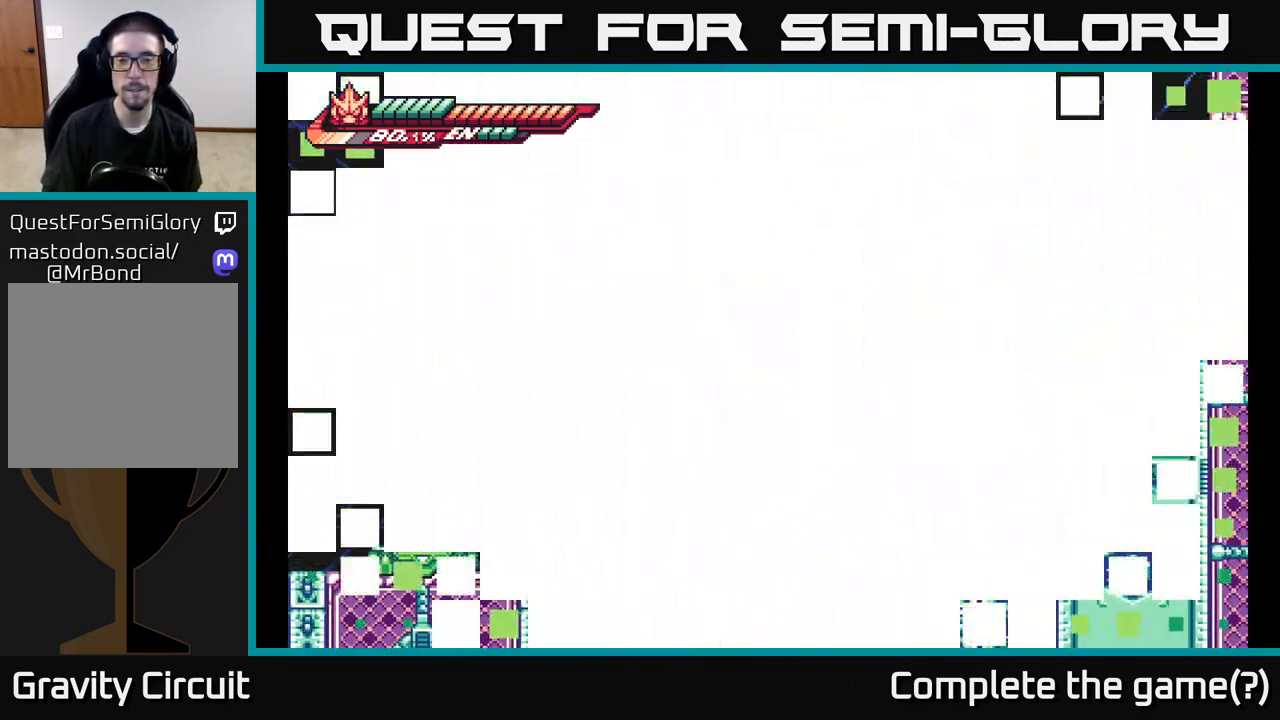
{"buttons": [], "left_stick": "center", "right_stick": "center", "events": []}
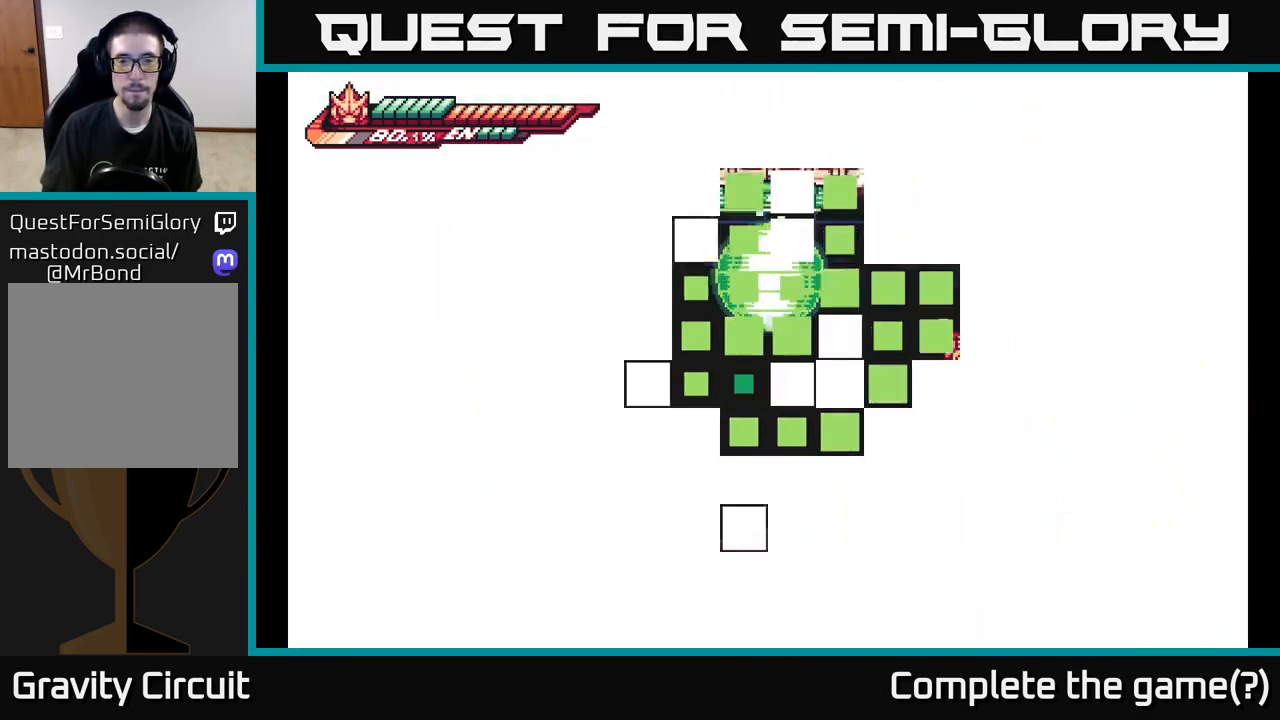
{"buttons": [], "left_stick": "center", "right_stick": "center", "events": []}
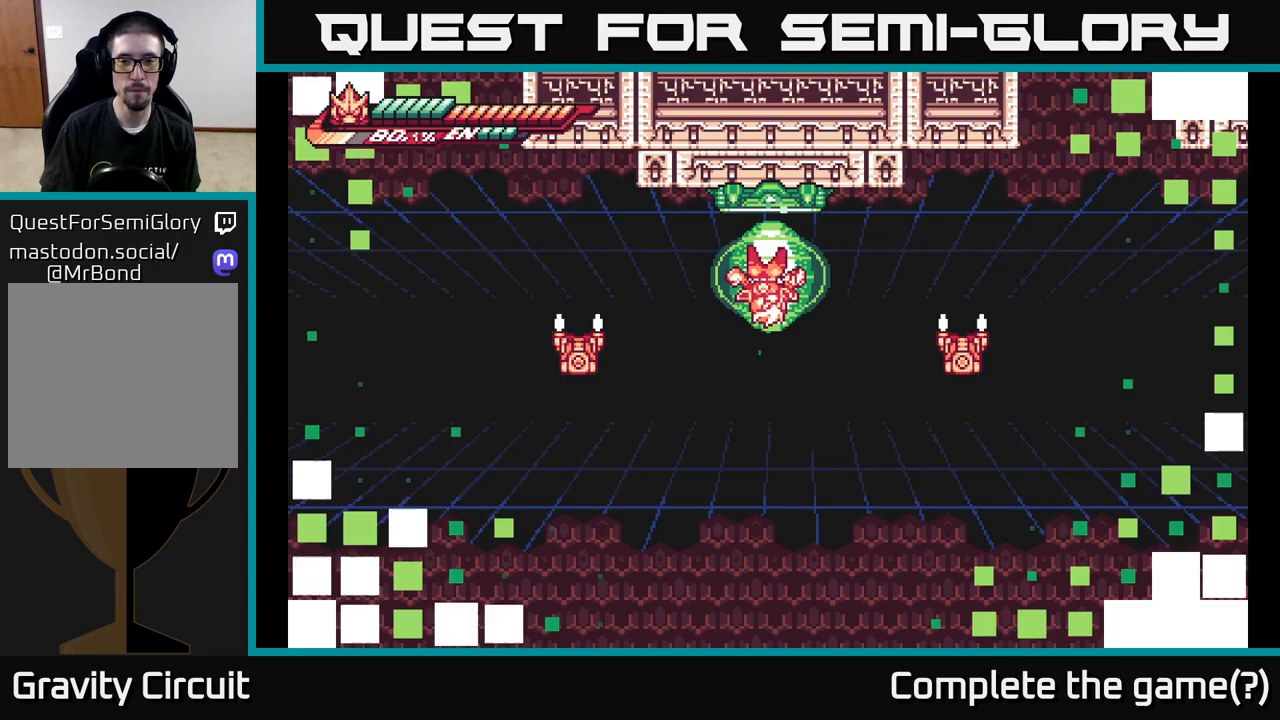
{"buttons": [], "left_stick": "left", "right_stick": "center", "events": [[383, "left_stick", "left"]]}
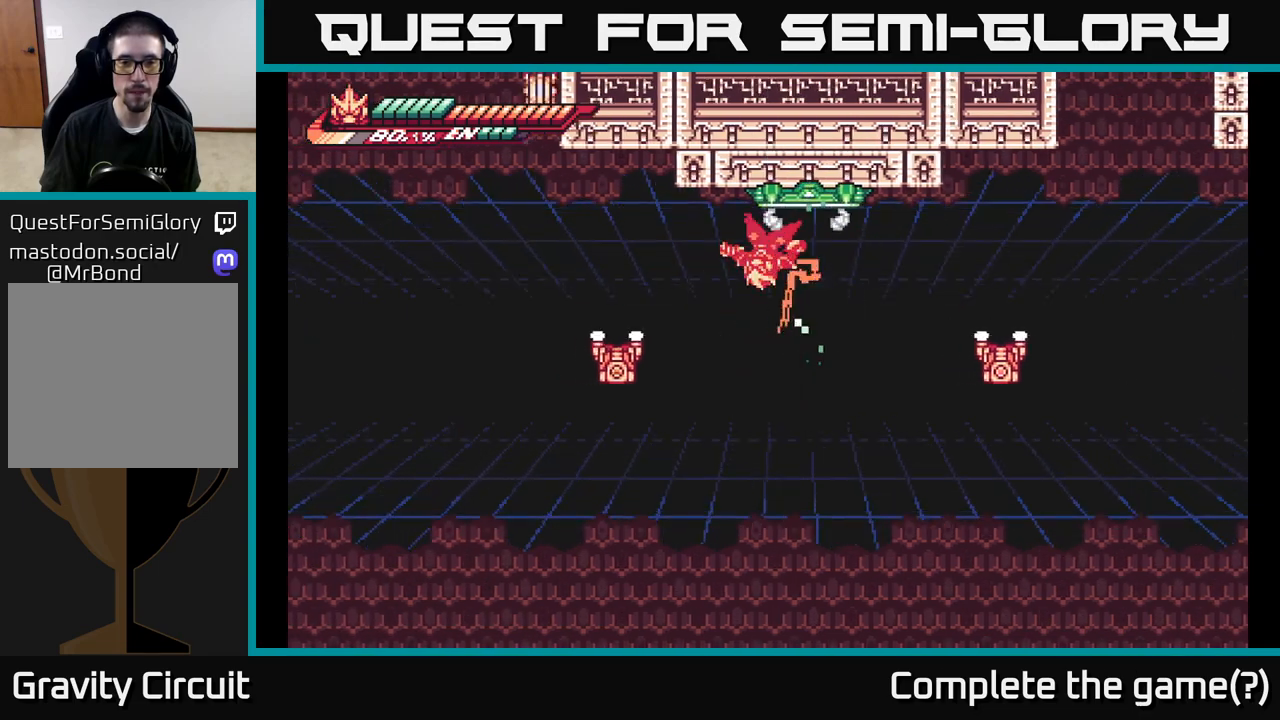
{"buttons": ["L2"], "left_stick": "left", "right_stick": "center", "events": [[117, "left_stick", "center"], [450, "L2", "down"], [450, "left_stick", "left"]]}
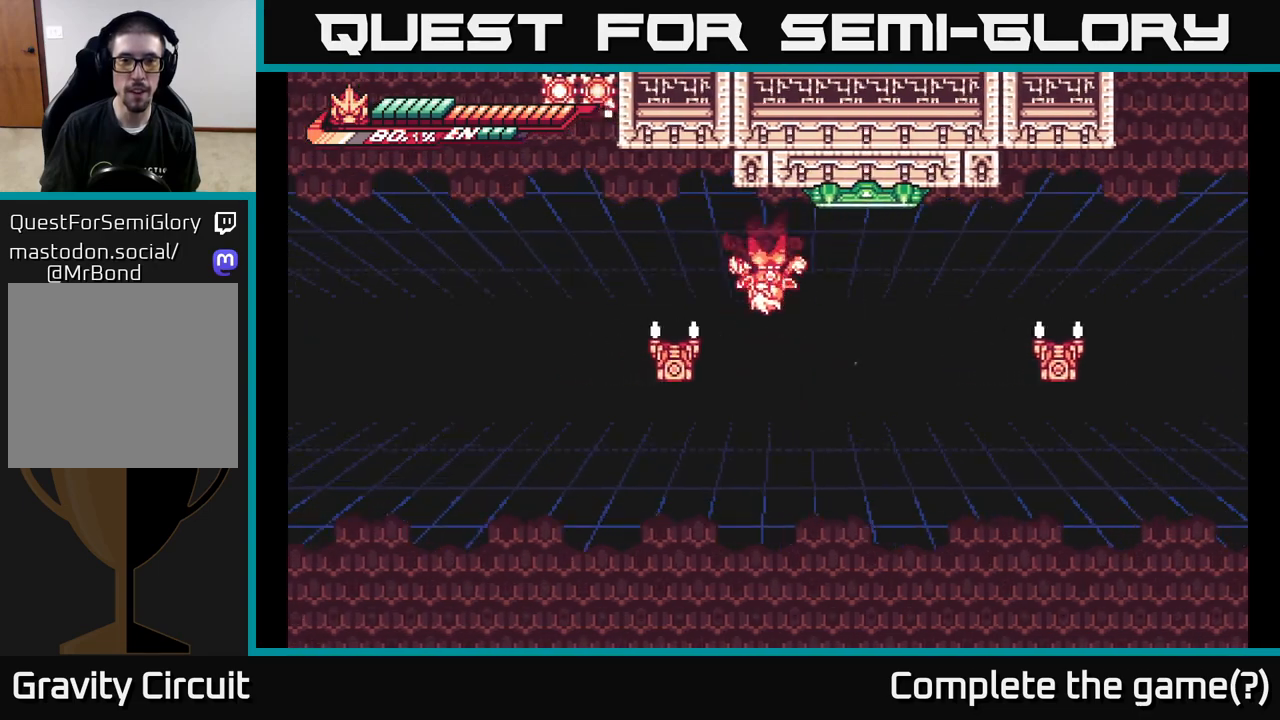
{"buttons": [], "left_stick": "right", "right_stick": "center", "events": [[17, "A", "down"], [83, "X", "down"], [200, "left_stick", "center"], [217, "L2", "up"], [233, "X", "up"], [267, "A", "up"], [267, "left_stick", "right"]]}
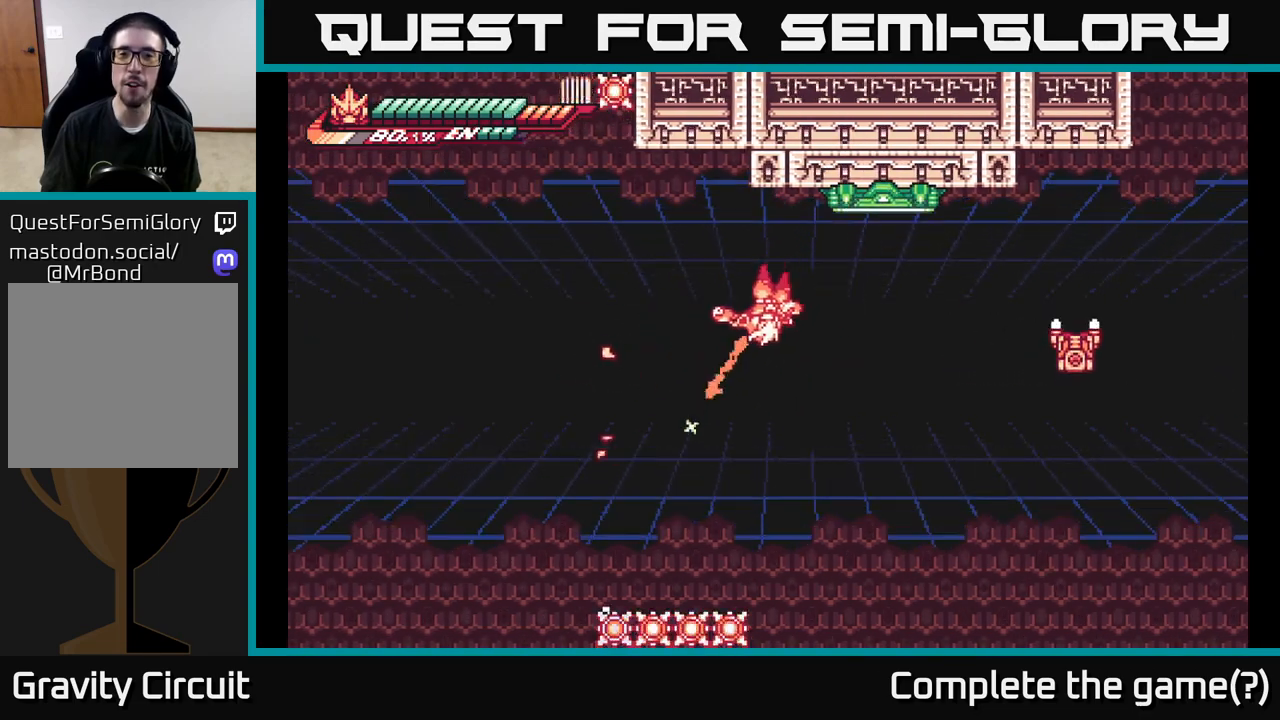
{"buttons": ["A", "L2"], "left_stick": "right", "right_stick": "center", "events": [[17, "L2", "down"], [267, "L2", "up"], [367, "L2", "down"], [467, "A", "down"]]}
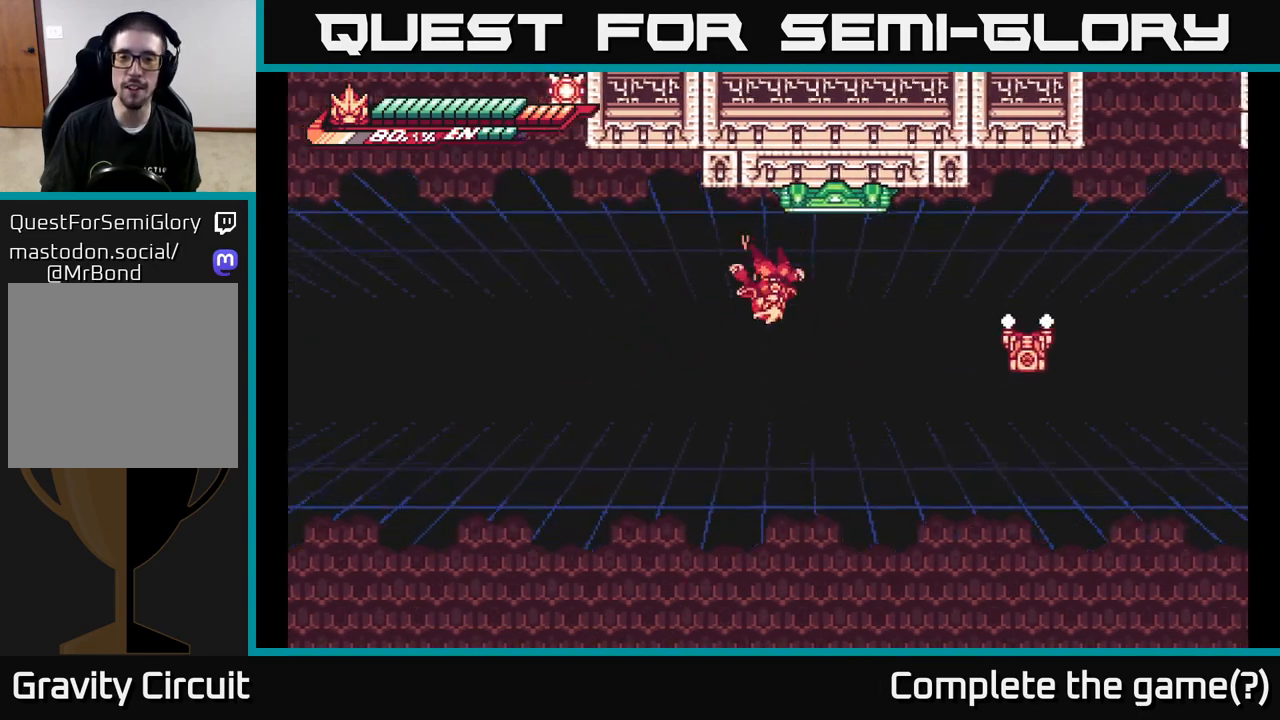
{"buttons": [], "left_stick": "center", "right_stick": "center", "events": [[233, "L2", "up"], [350, "A", "up"], [350, "left_stick", "center"]]}
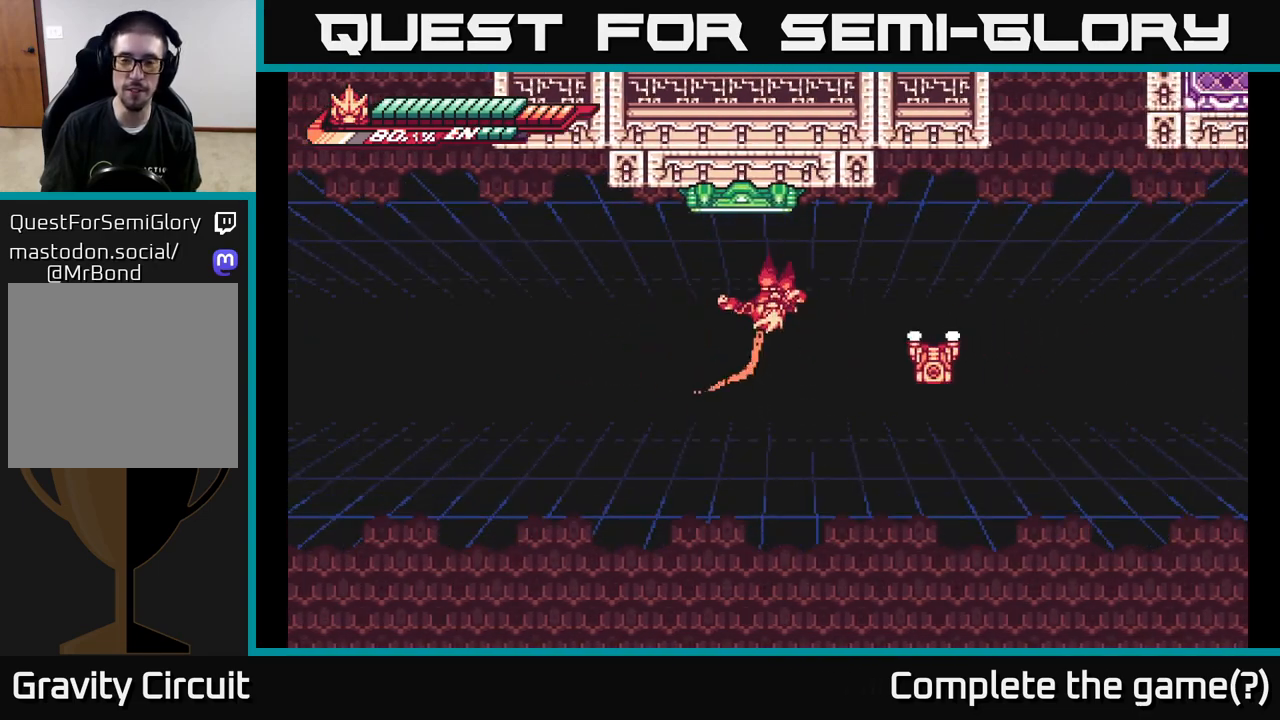
{"buttons": [], "left_stick": "center", "right_stick": "center", "events": [[117, "L2", "down"], [117, "left_stick", "right"], [217, "A", "down"], [283, "X", "down"], [417, "X", "up"], [433, "L2", "up"], [467, "left_stick", "center"], [500, "A", "up"]]}
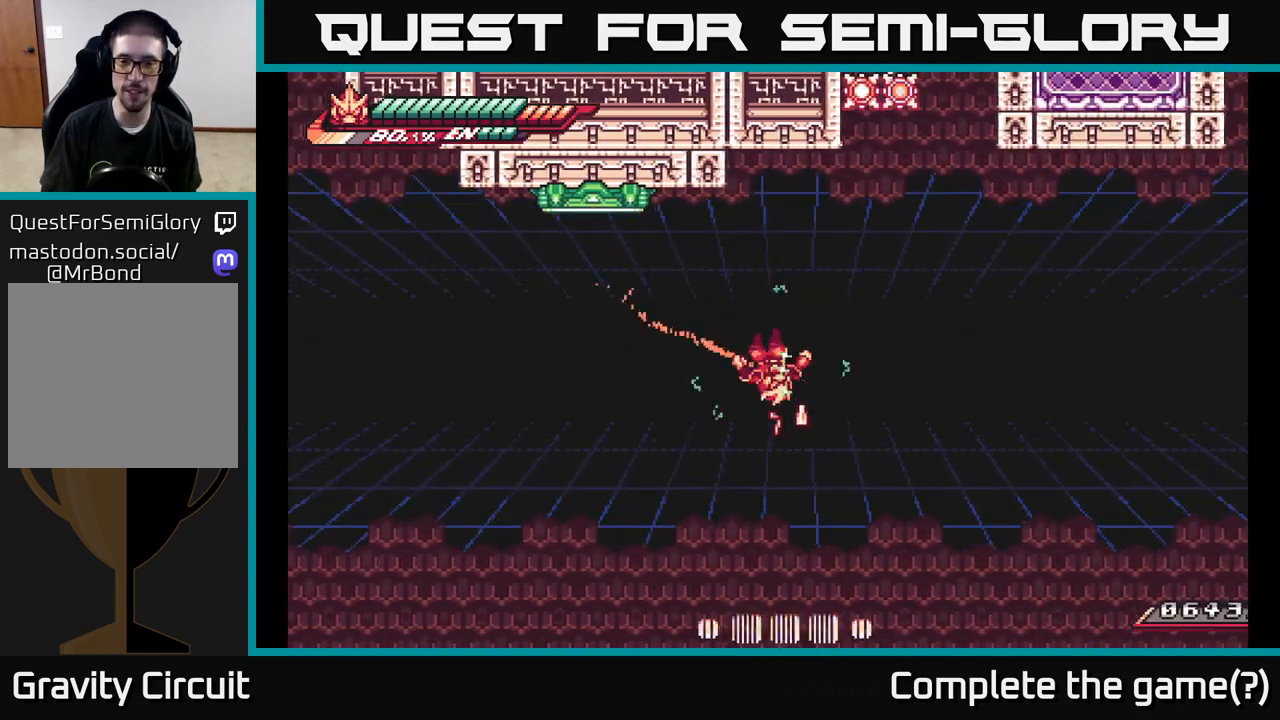
{"buttons": ["L2"], "left_stick": "left", "right_stick": "center", "events": [[17, "left_stick", "left"], [433, "L2", "down"]]}
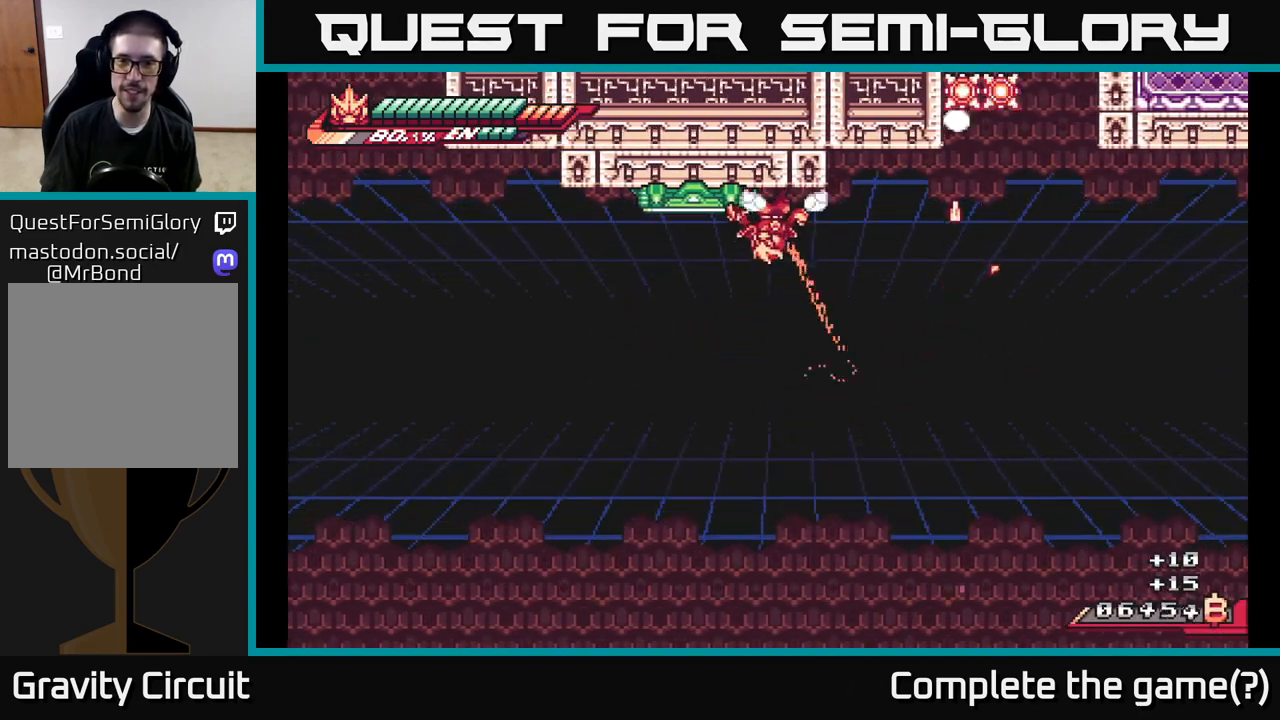
{"buttons": ["A"], "left_stick": "left", "right_stick": "center", "events": [[167, "A", "down"], [500, "L2", "up"]]}
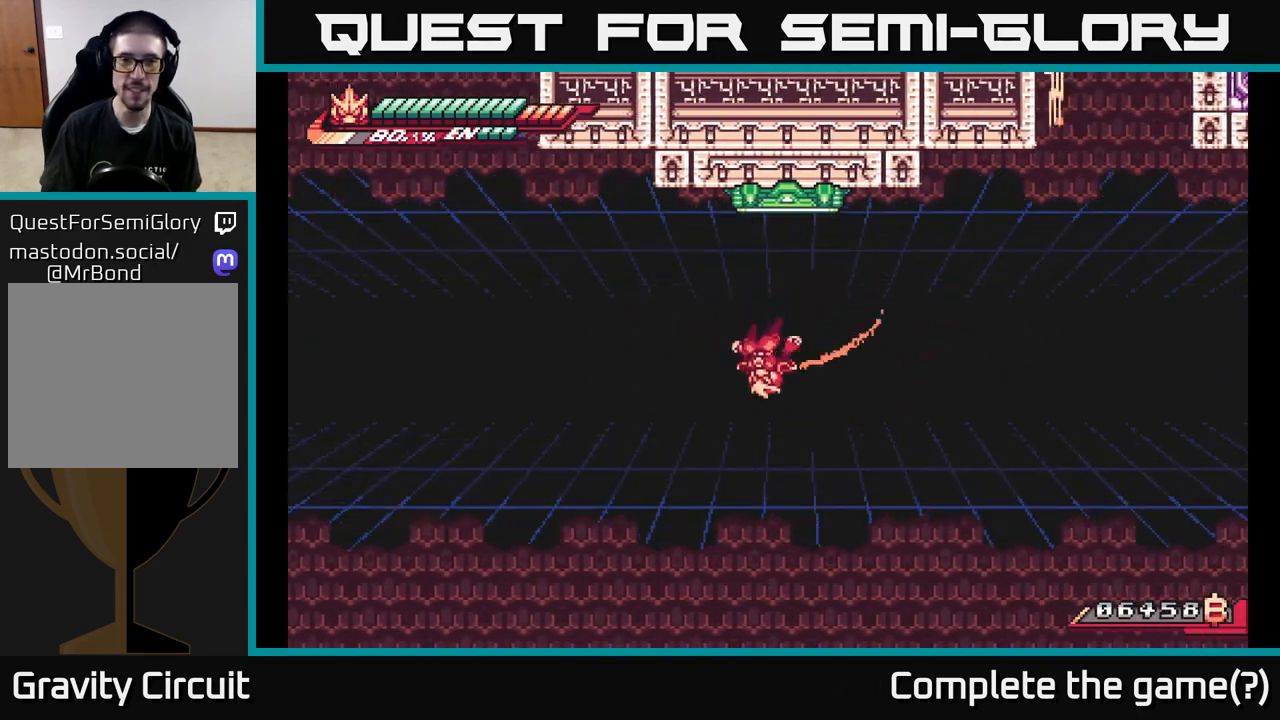
{"buttons": [], "left_stick": "left", "right_stick": "center", "events": [[133, "A", "up"]]}
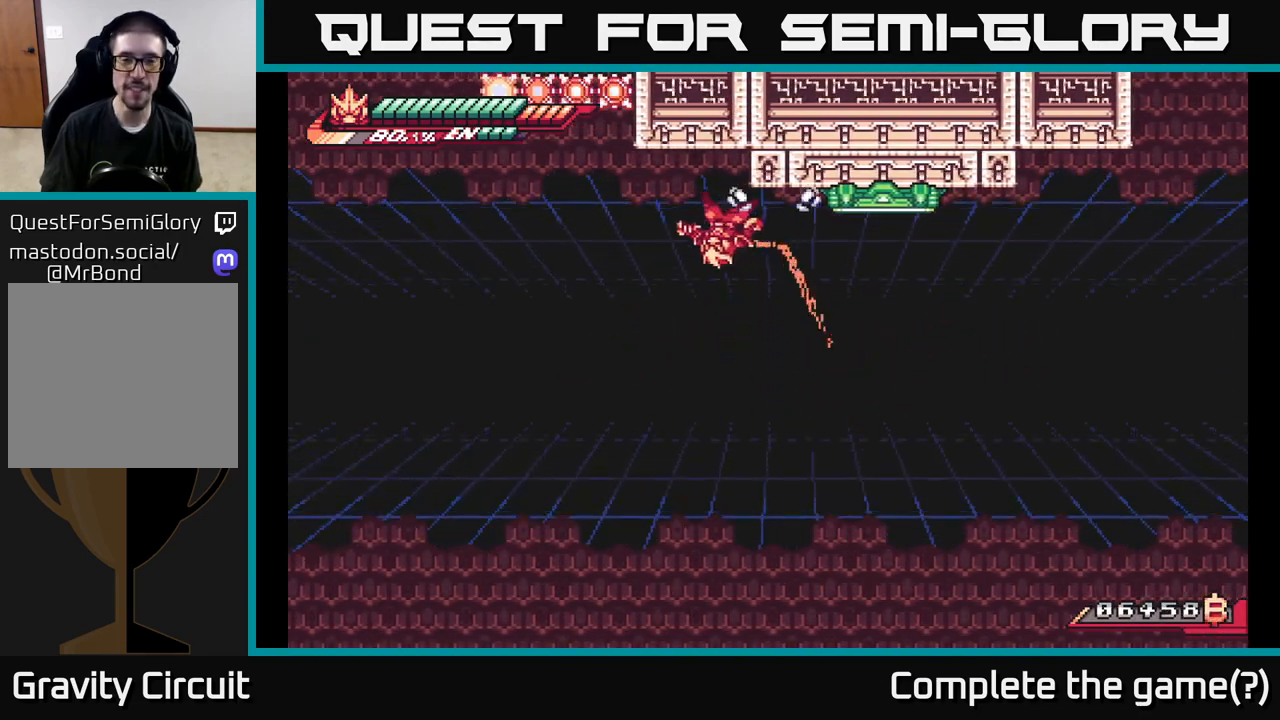
{"buttons": ["A", "L2"], "left_stick": "left", "right_stick": "center", "events": [[100, "left_stick", "center"], [333, "left_stick", "left"], [367, "L2", "down"], [467, "A", "down"]]}
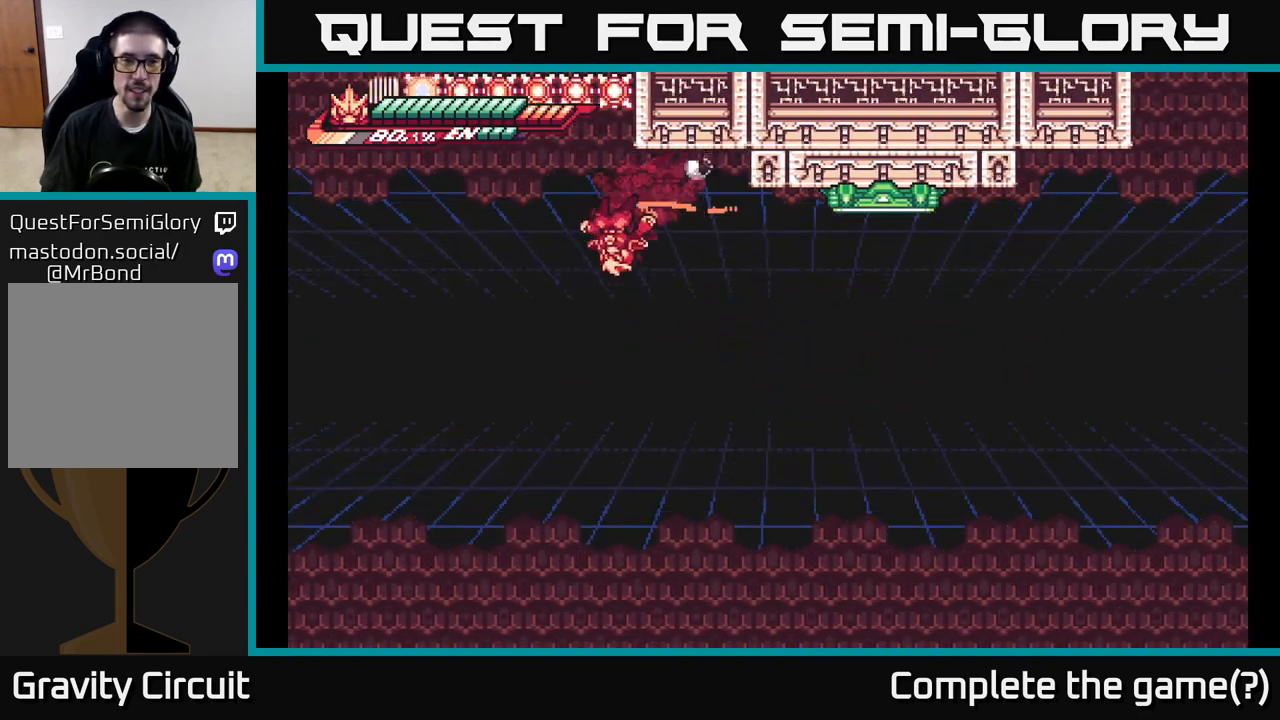
{"buttons": ["A", "L2"], "left_stick": "right", "right_stick": "center", "events": [[367, "A", "up"], [400, "left_stick", "right"], [483, "A", "down"]]}
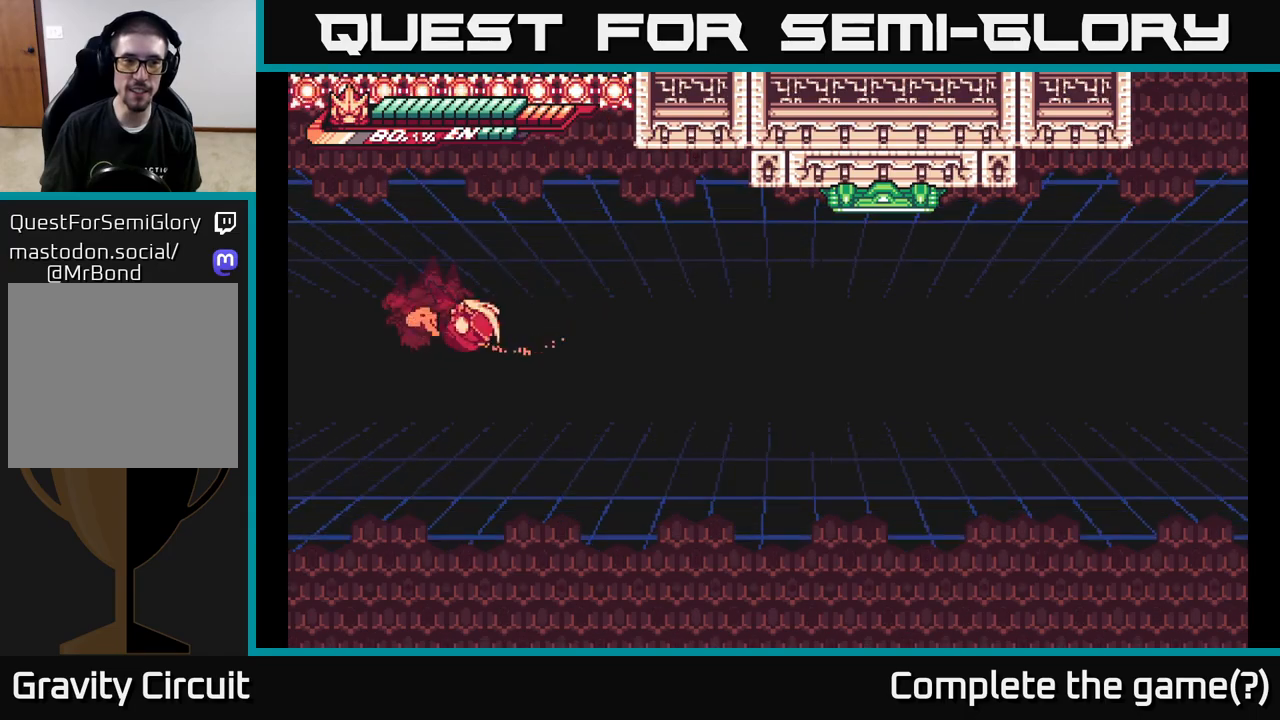
{"buttons": ["L2"], "left_stick": "right", "right_stick": "center", "events": [[433, "A", "up"]]}
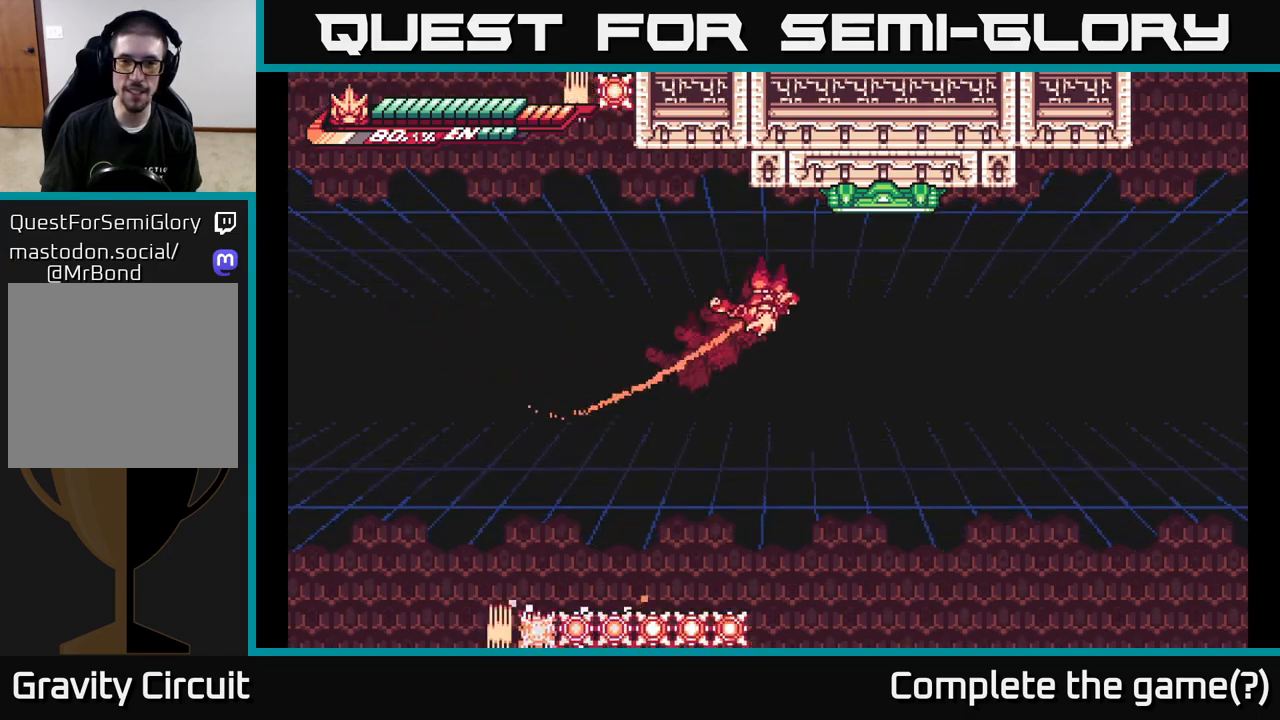
{"buttons": [], "left_stick": "center", "right_stick": "center", "events": [[150, "L2", "up"], [283, "L2", "down"], [450, "L2", "up"], [450, "left_stick", "center"]]}
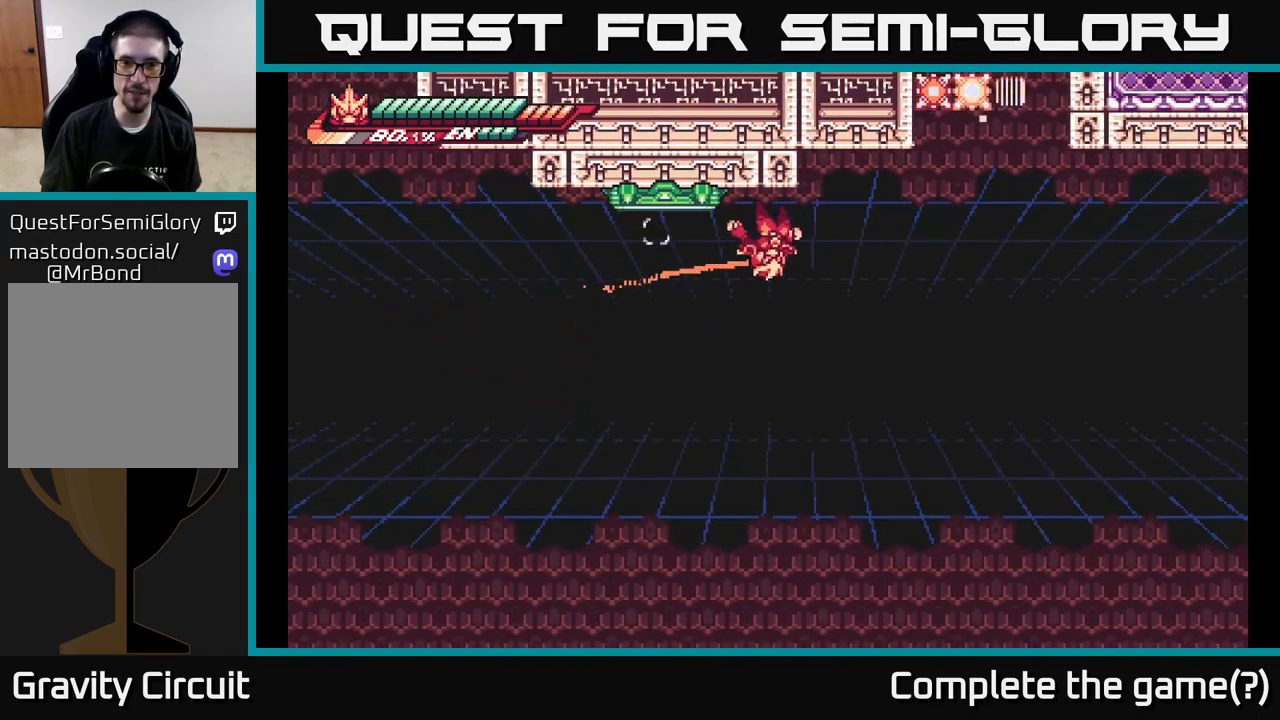
{"buttons": ["L2"], "left_stick": "right", "right_stick": "center", "events": [[167, "left_stick", "left"], [283, "left_stick", "center"], [433, "L2", "down"], [433, "left_stick", "right"]]}
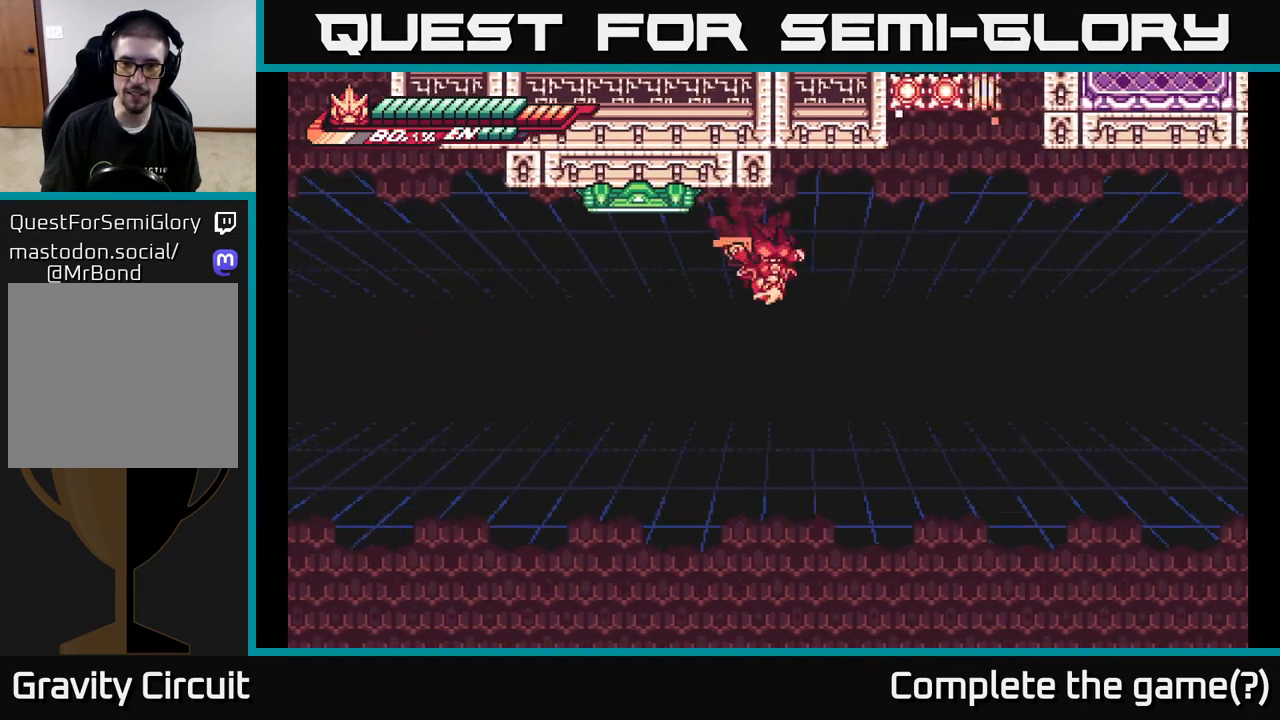
{"buttons": ["A", "L2"], "left_stick": "right", "right_stick": "center", "events": [[17, "A", "down"], [367, "A", "up"], [467, "A", "down"]]}
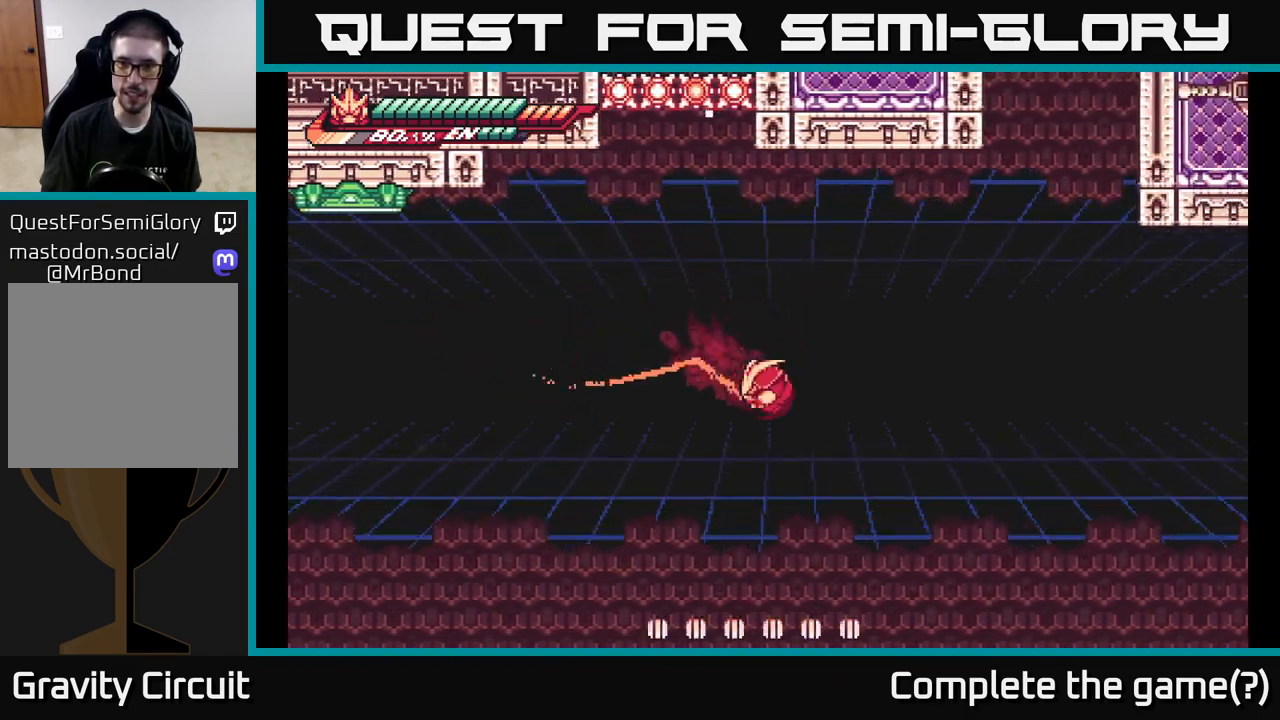
{"buttons": [], "left_stick": "center", "right_stick": "center", "events": [[67, "A", "up"], [183, "L2", "up"], [183, "left_stick", "center"]]}
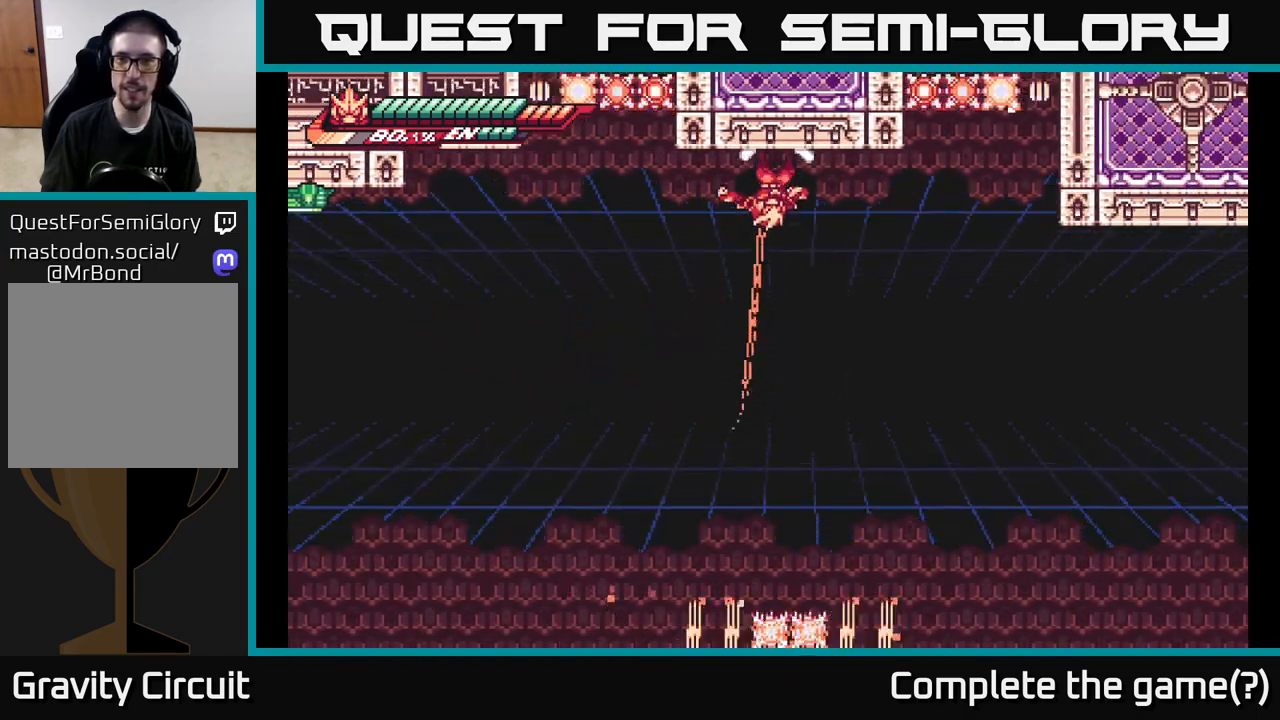
{"buttons": ["L2"], "left_stick": "right", "right_stick": "center", "events": [[117, "left_stick", "right"], [133, "L2", "down"], [167, "A", "down"], [467, "A", "up"]]}
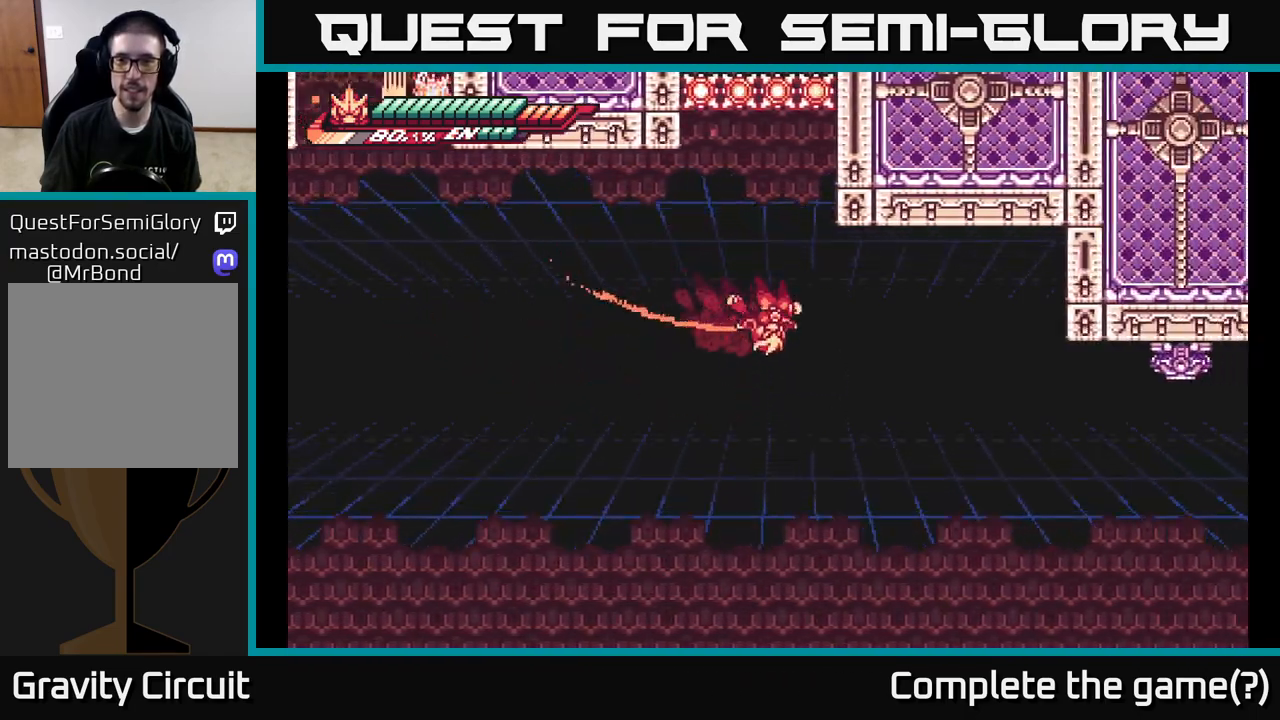
{"buttons": [], "left_stick": "center", "right_stick": "center", "events": [[67, "A", "down"], [317, "A", "up"], [317, "L2", "up"], [333, "left_stick", "center"]]}
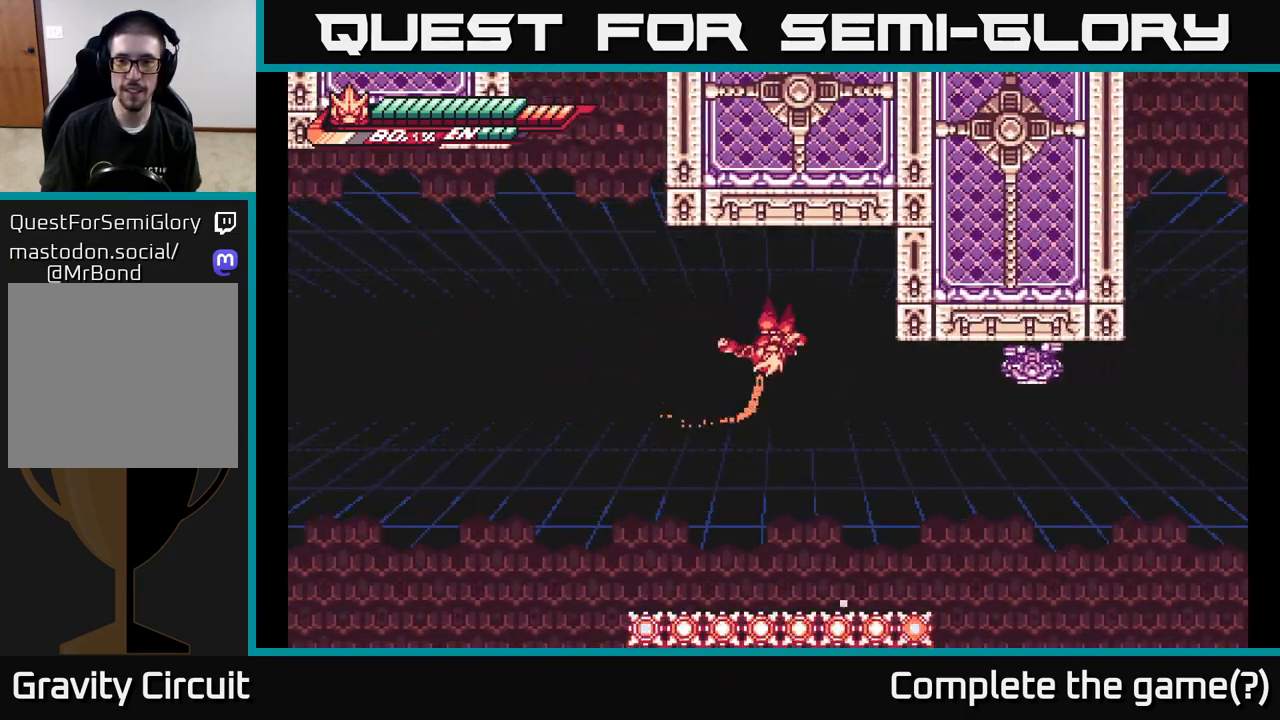
{"buttons": ["A", "L2"], "left_stick": "right", "right_stick": "center", "events": [[250, "left_stick", "right"], [267, "L2", "down"], [300, "A", "down"]]}
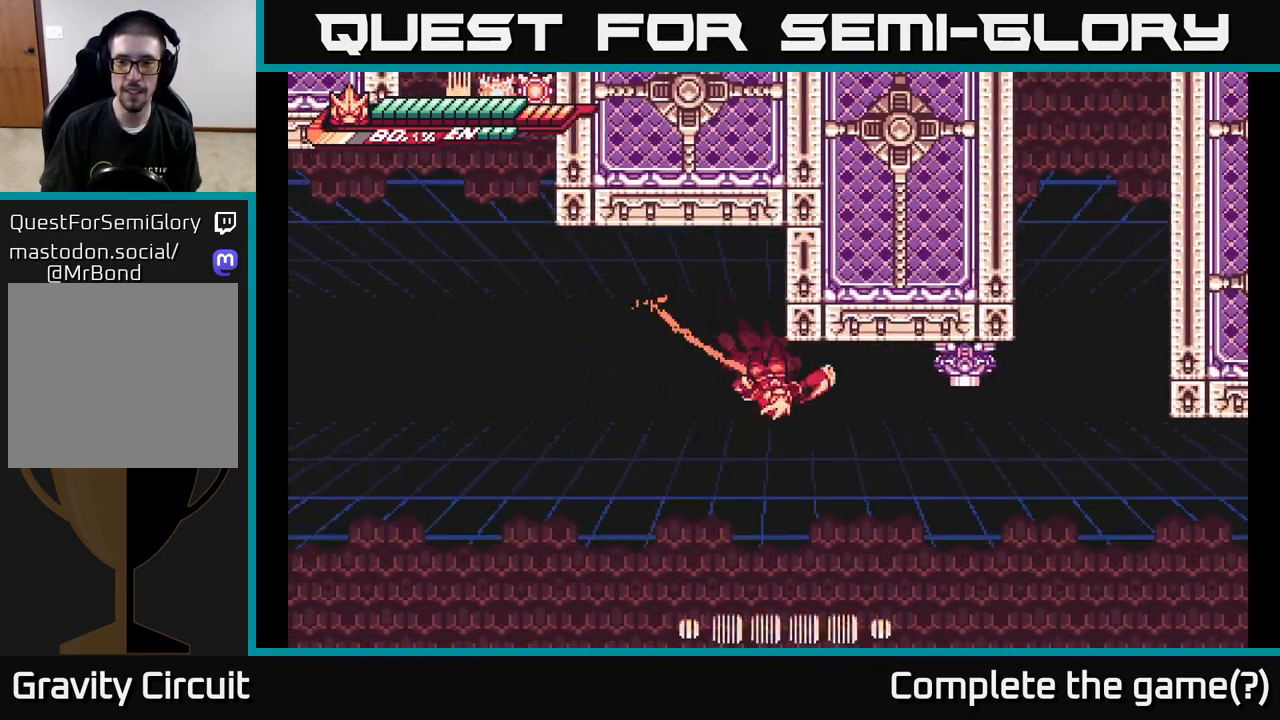
{"buttons": ["X"], "left_stick": "center", "right_stick": "center", "events": [[33, "X", "down"], [83, "A", "up"], [133, "L2", "up"], [133, "X", "up"], [250, "X", "down"], [333, "left_stick", "center"], [367, "X", "up"], [467, "X", "down"]]}